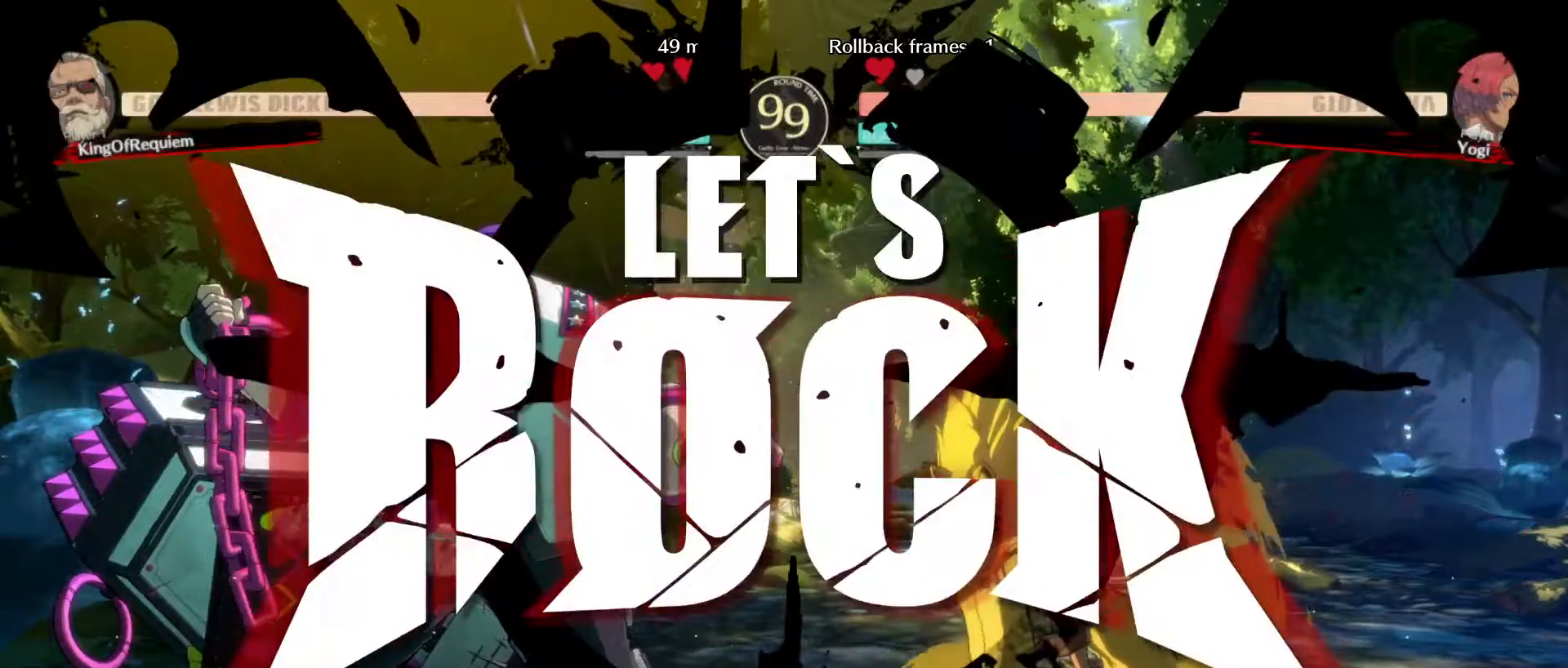
Gameplay with a controller (arcade stick); each line is a JSON object with the inputs held at the frame after it. "events" lists button and stick changes between this image and that frame as [ms after this image, input, new state], when the widget could be followed in between. Not read: L3 R3.
{"buttons": [], "left_stick": "down-left", "events": [[250, "left_stick", "down-left"]]}
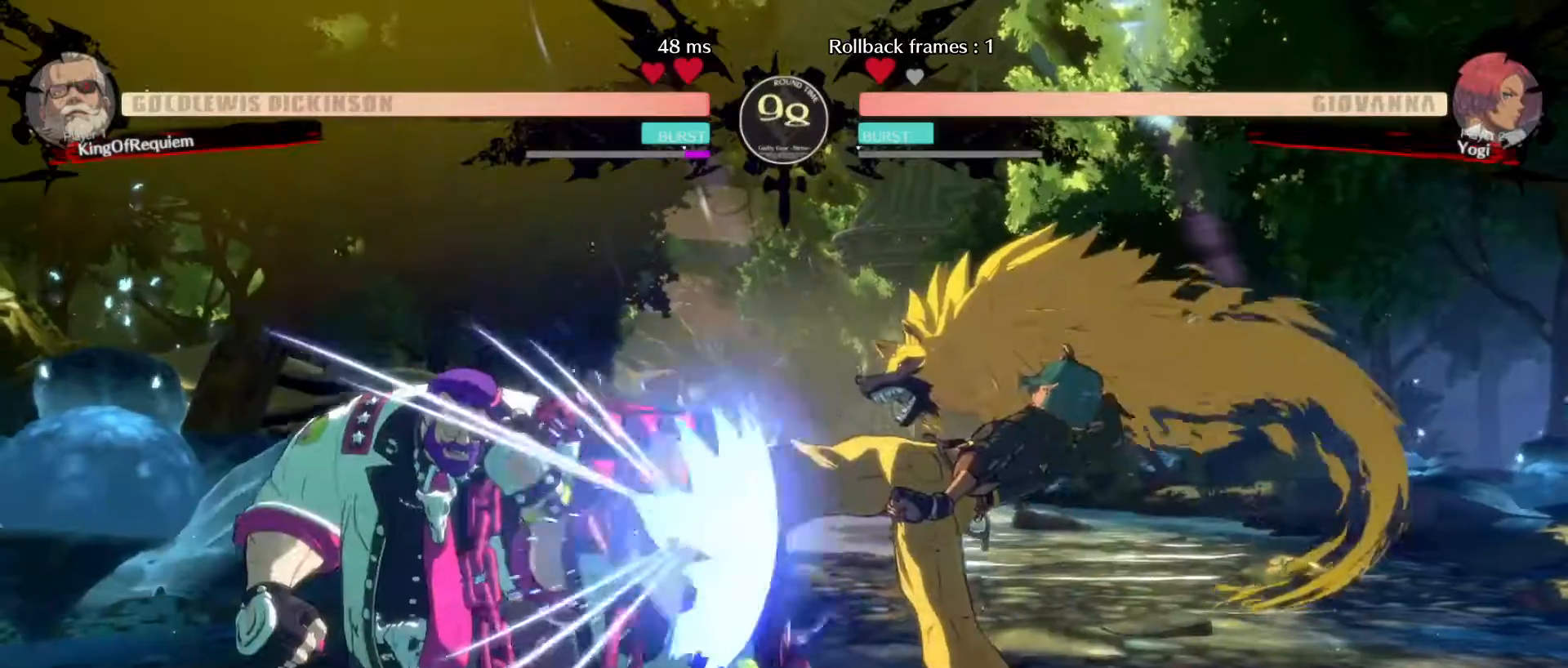
{"buttons": [], "left_stick": "down-left", "events": []}
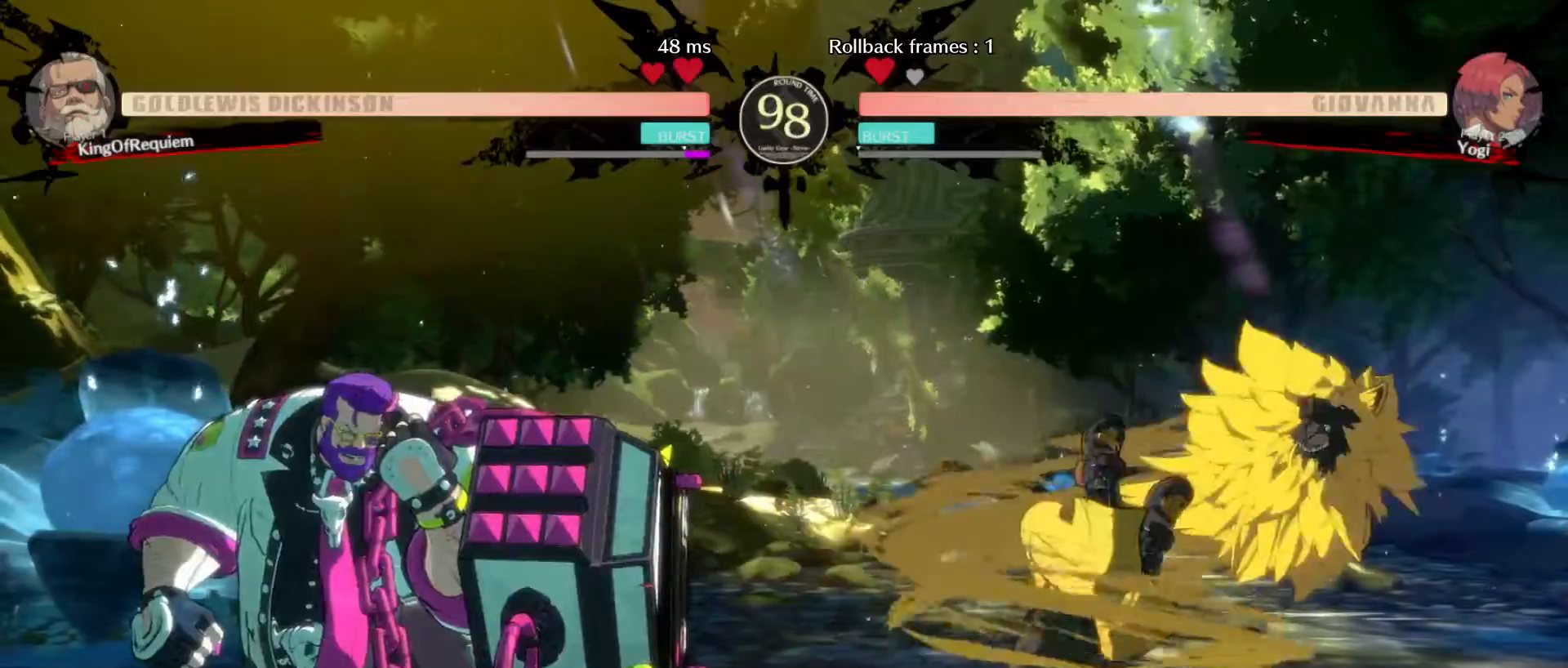
{"buttons": [], "left_stick": "down-left", "events": []}
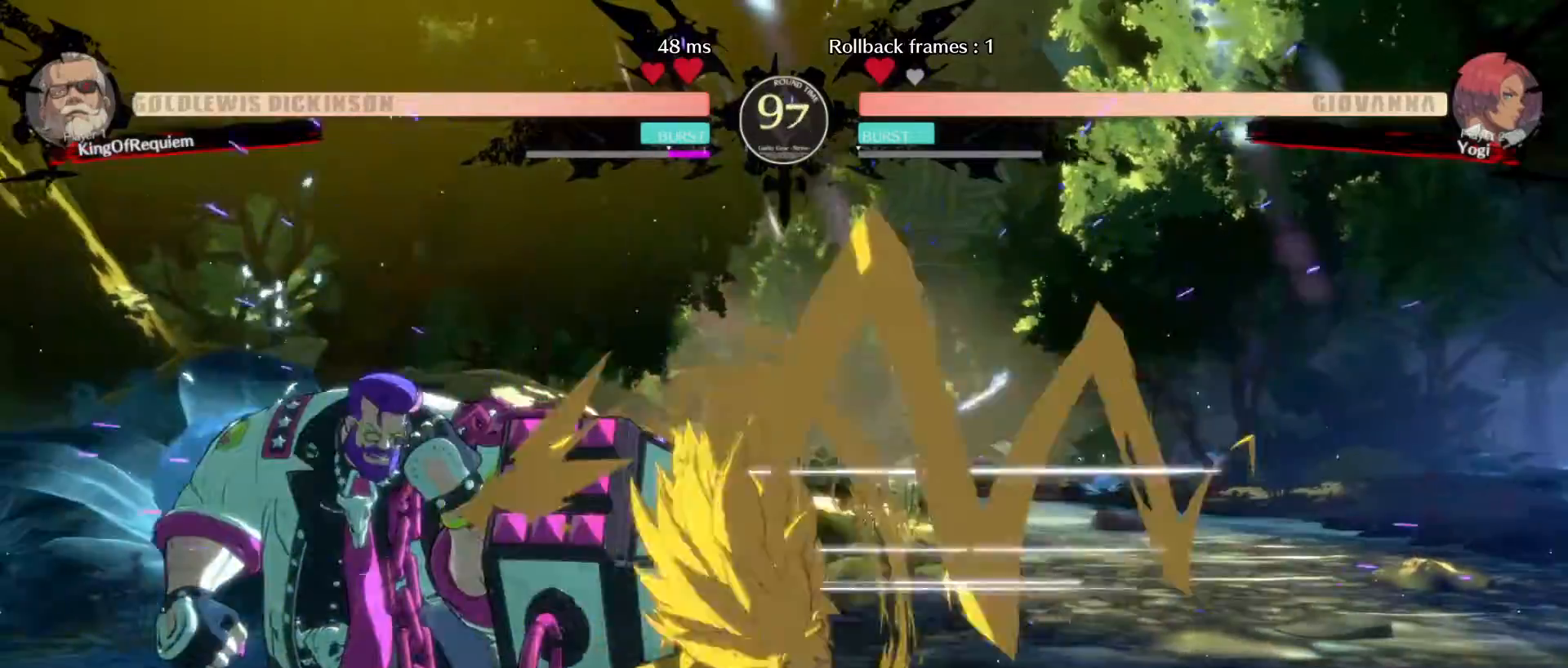
{"buttons": [], "left_stick": "down-left", "events": []}
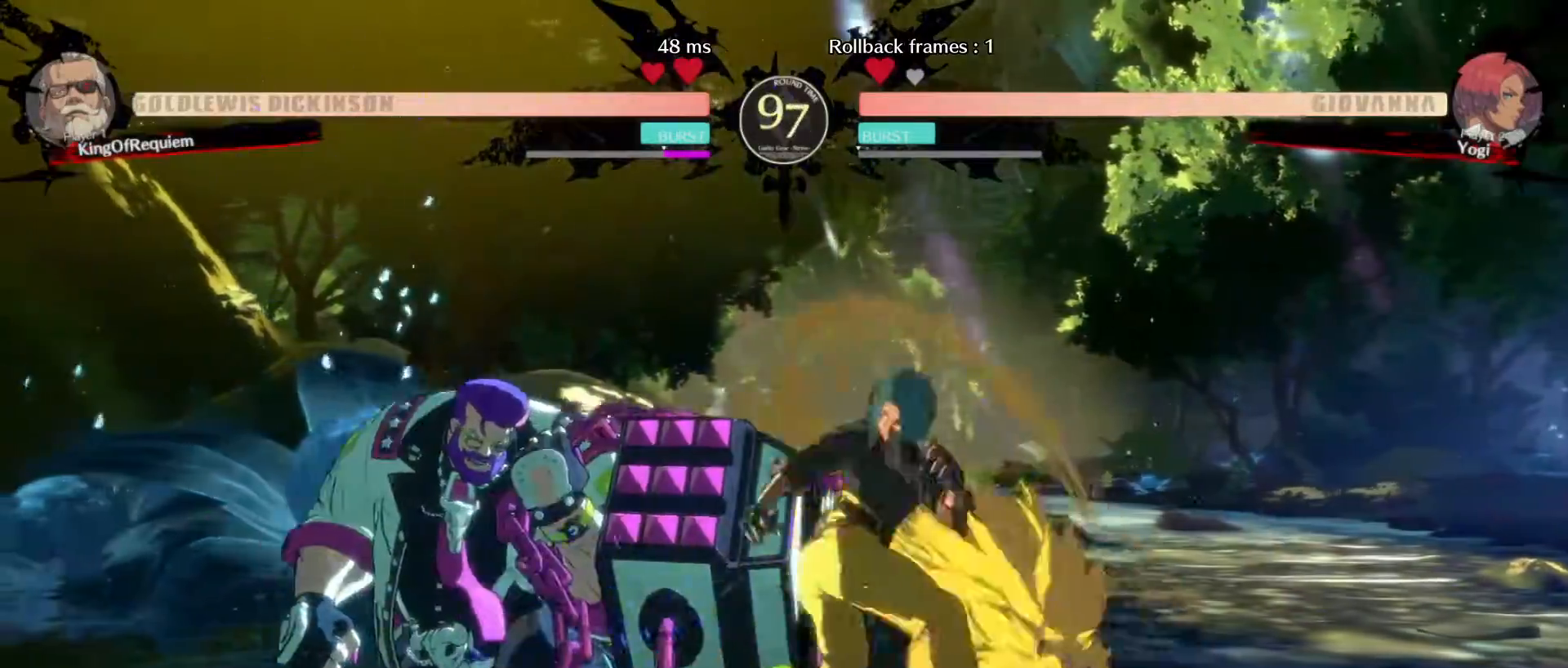
{"buttons": [], "left_stick": "down-left", "events": []}
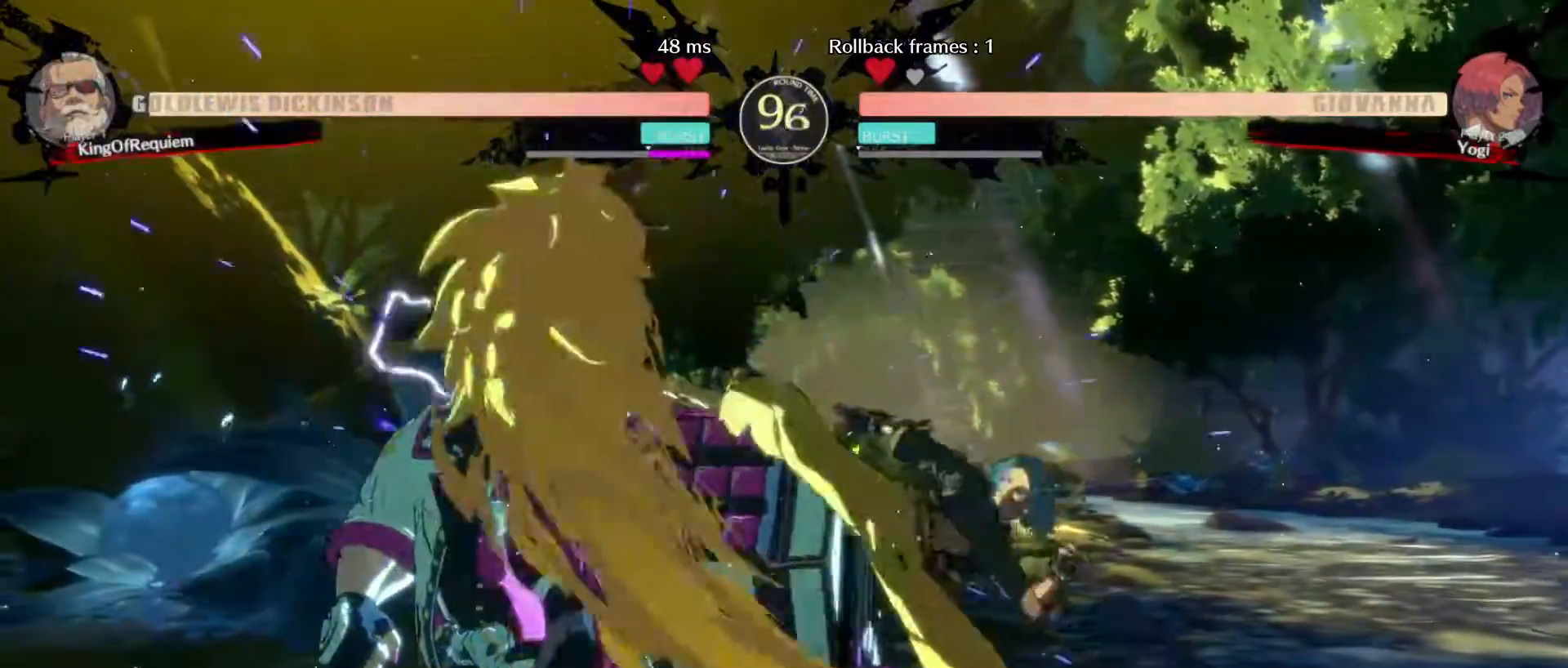
{"buttons": [], "left_stick": "center", "events": [[467, "left_stick", "center"]]}
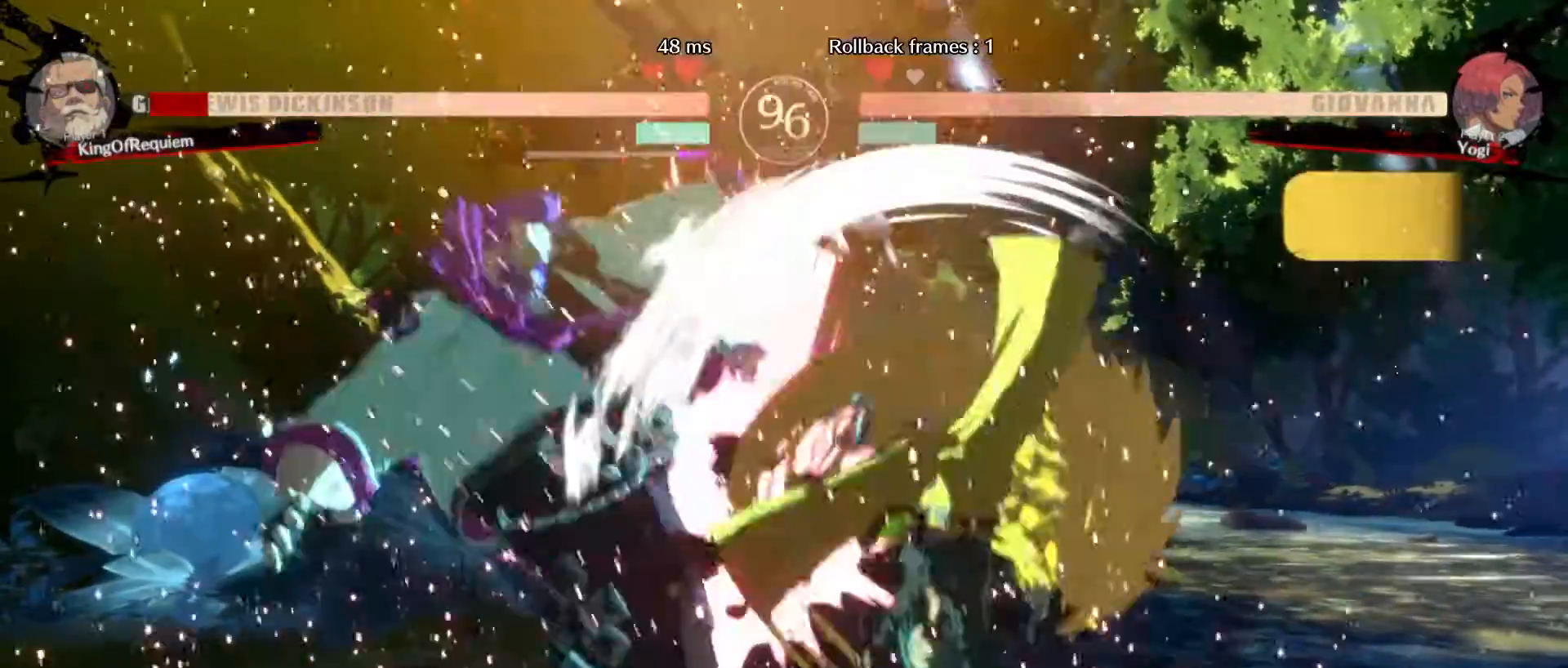
{"buttons": [], "left_stick": "down-left", "events": [[17, "left_stick", "up-right"], [167, "left_stick", "up-left"], [250, "left_stick", "down-left"]]}
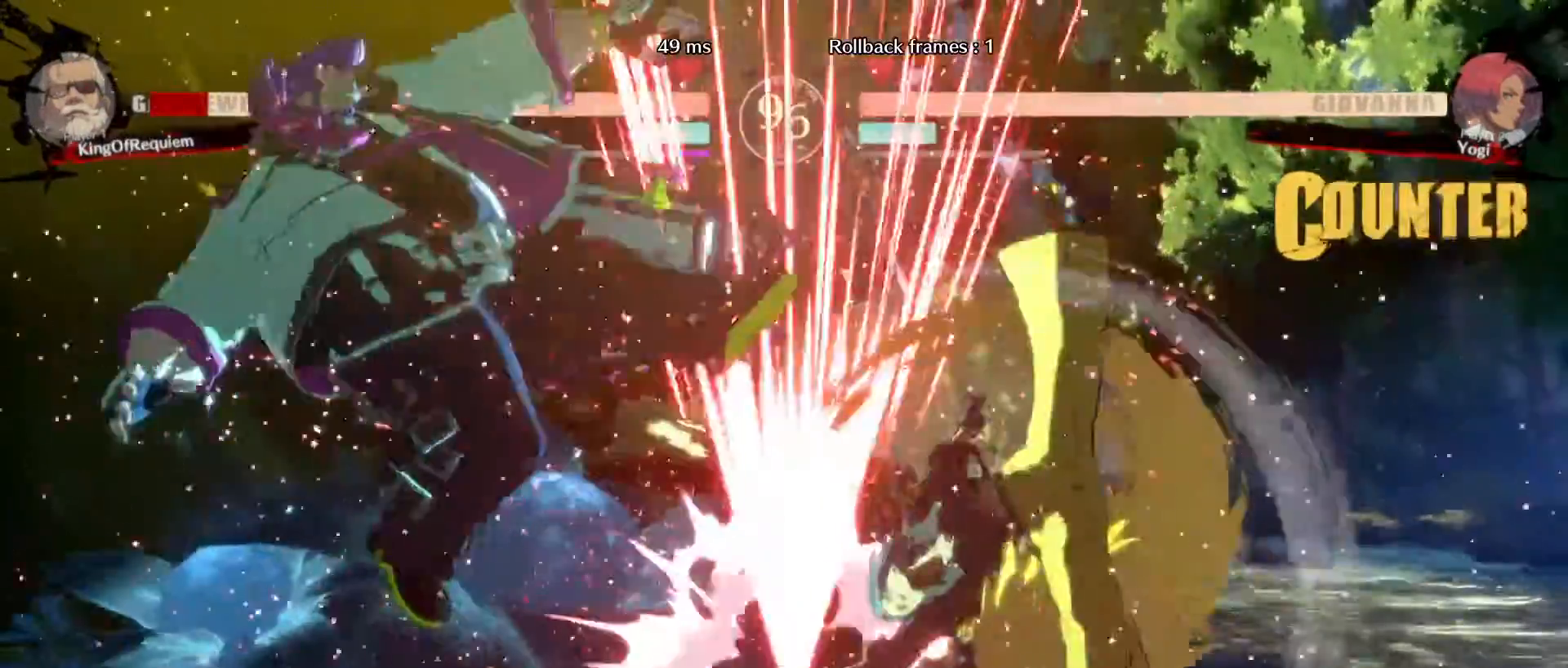
{"buttons": [], "left_stick": "down-left", "events": []}
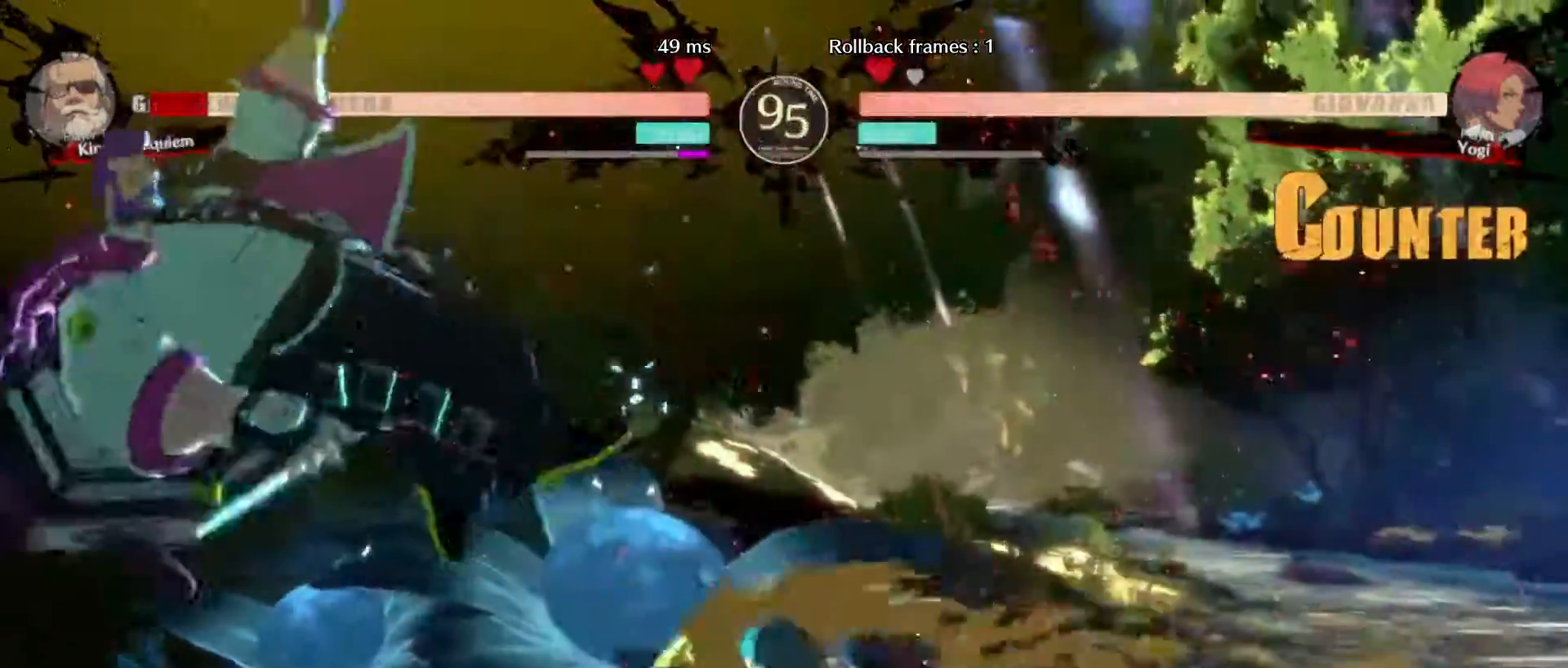
{"buttons": [], "left_stick": "down-left", "events": []}
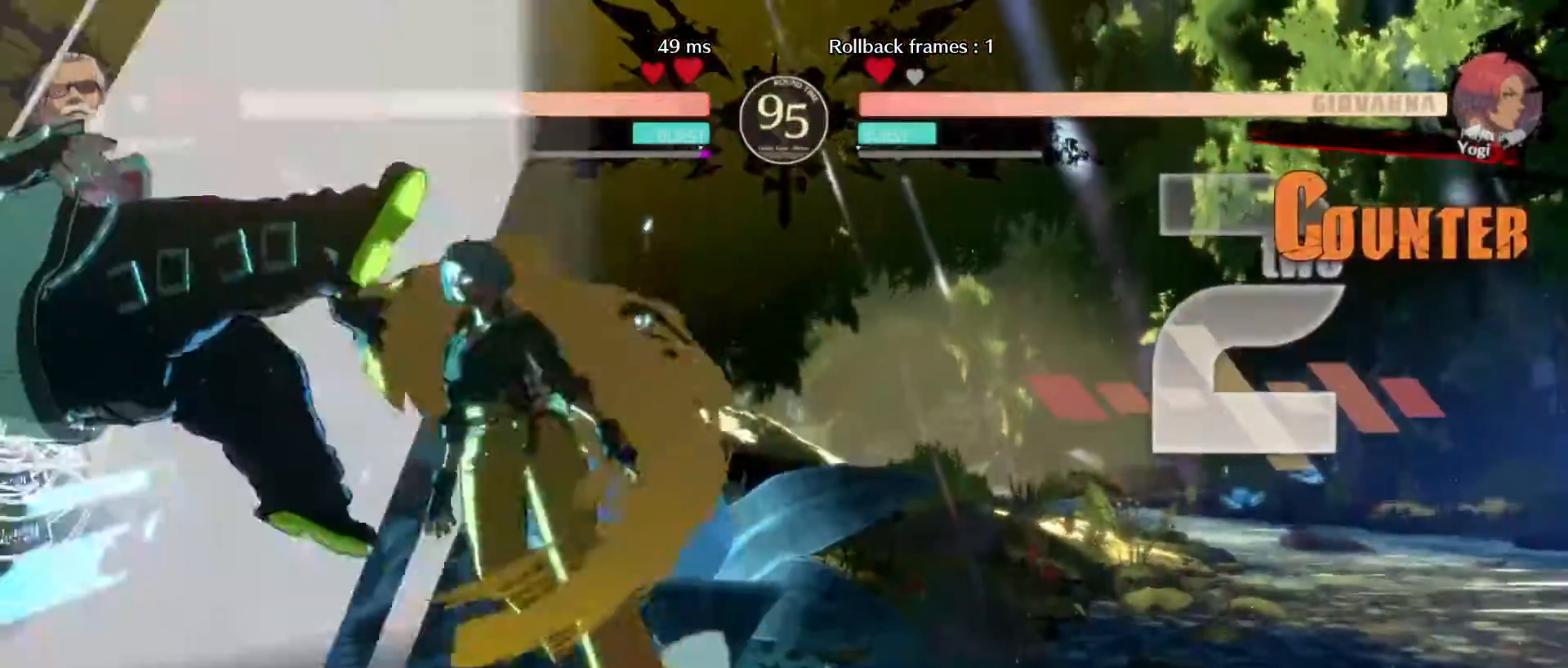
{"buttons": [], "left_stick": "down-left", "events": []}
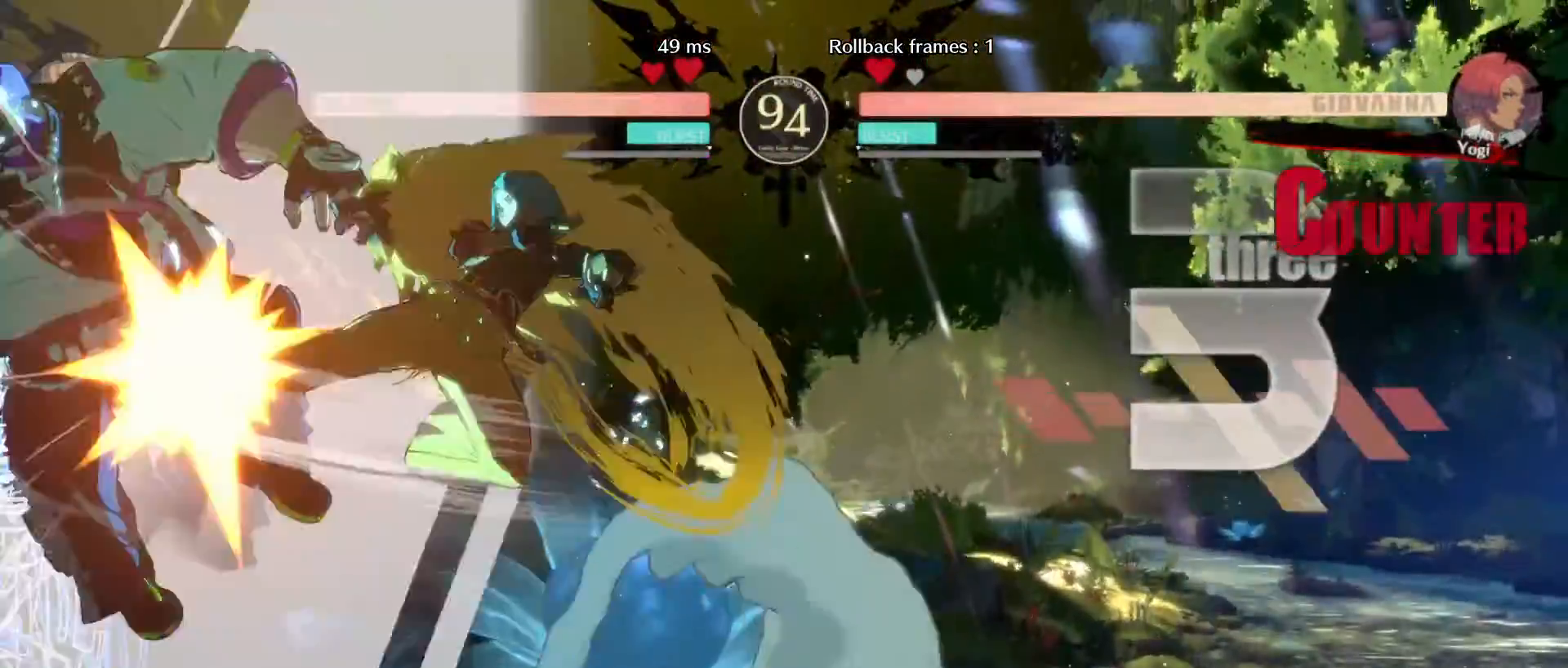
{"buttons": [], "left_stick": "left", "events": [[467, "left_stick", "left"]]}
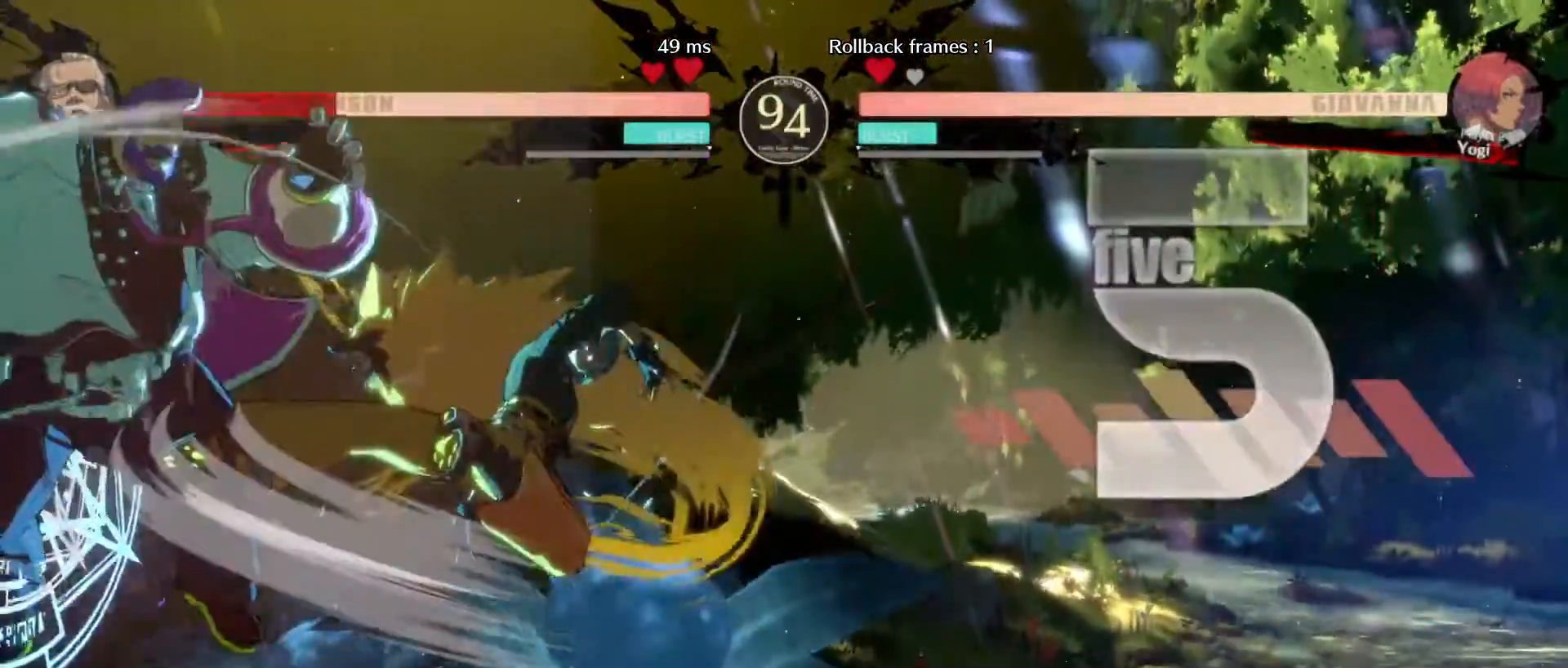
{"buttons": [], "left_stick": "center", "events": [[167, "left_stick", "center"]]}
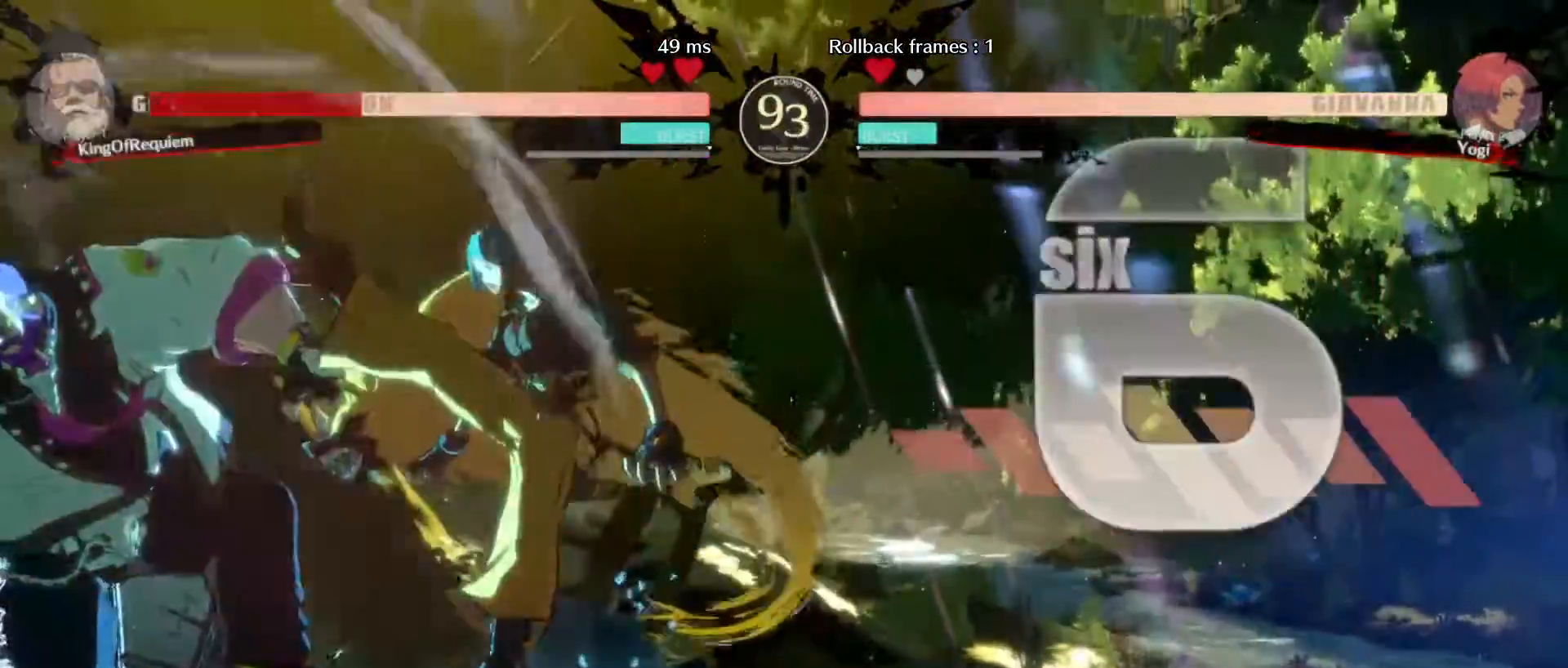
{"buttons": [], "left_stick": "left", "events": [[17, "left_stick", "left"]]}
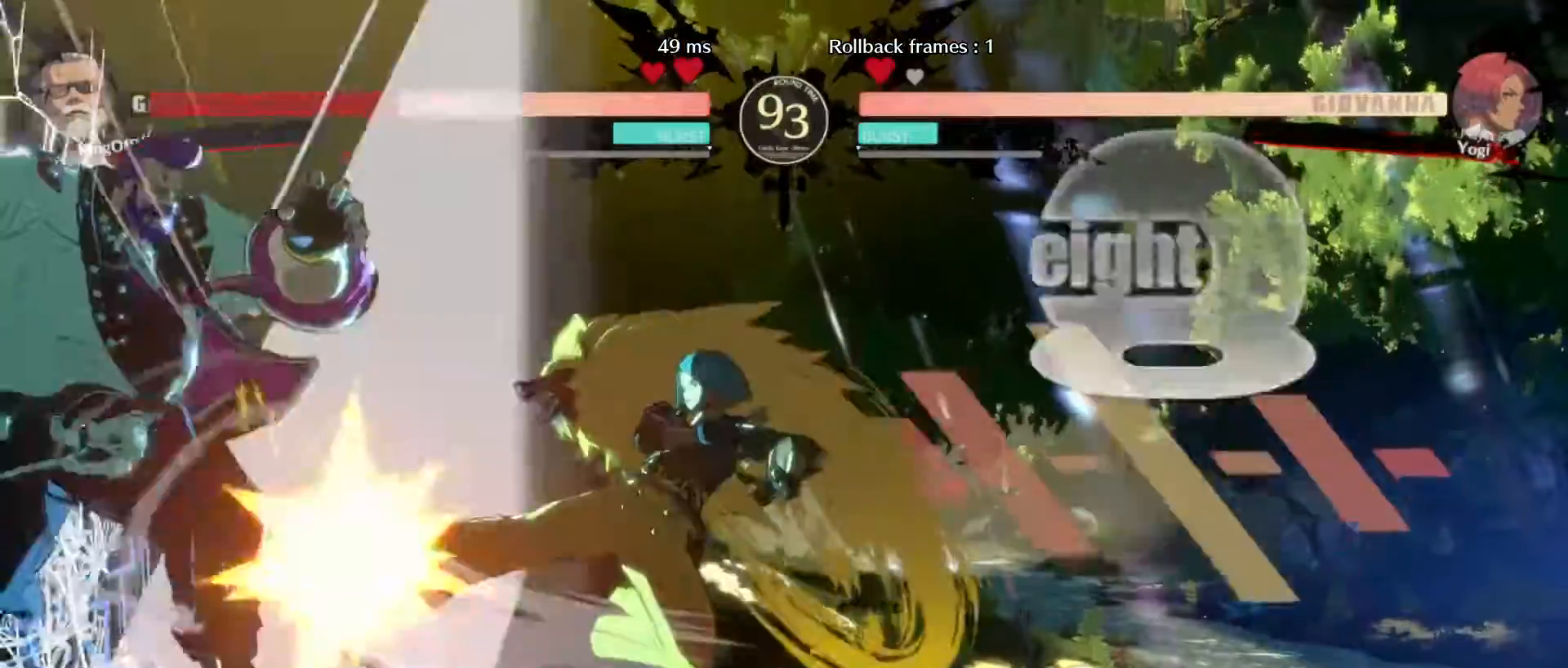
{"buttons": [], "left_stick": "left", "events": []}
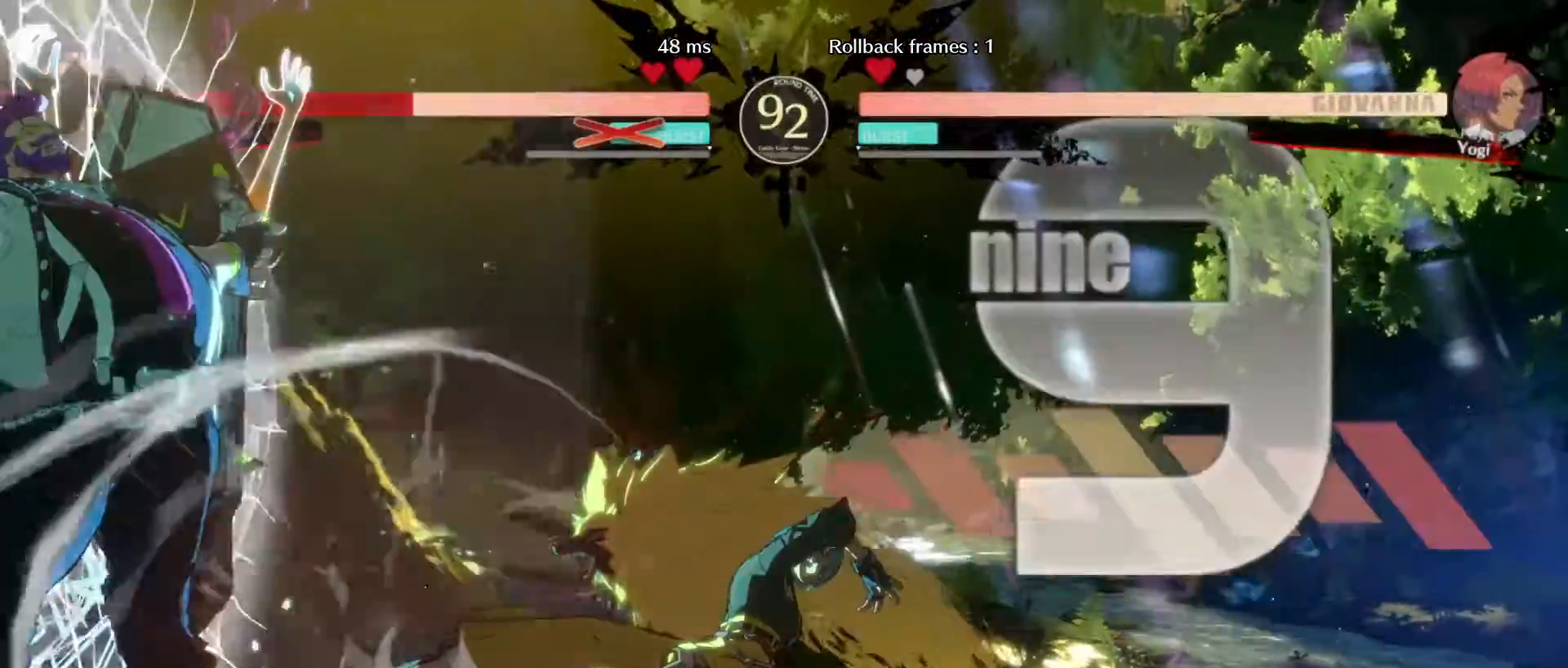
{"buttons": [], "left_stick": "left", "events": []}
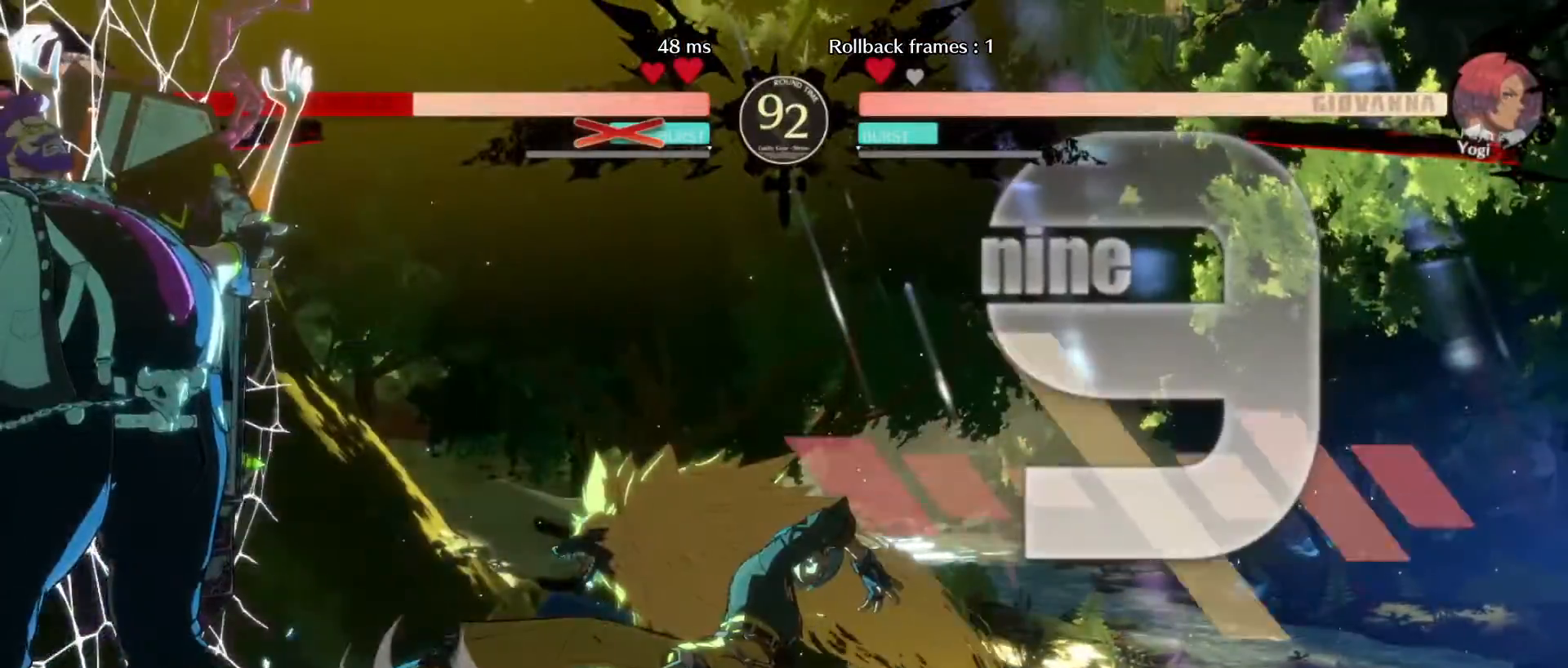
{"buttons": [], "left_stick": "left", "events": []}
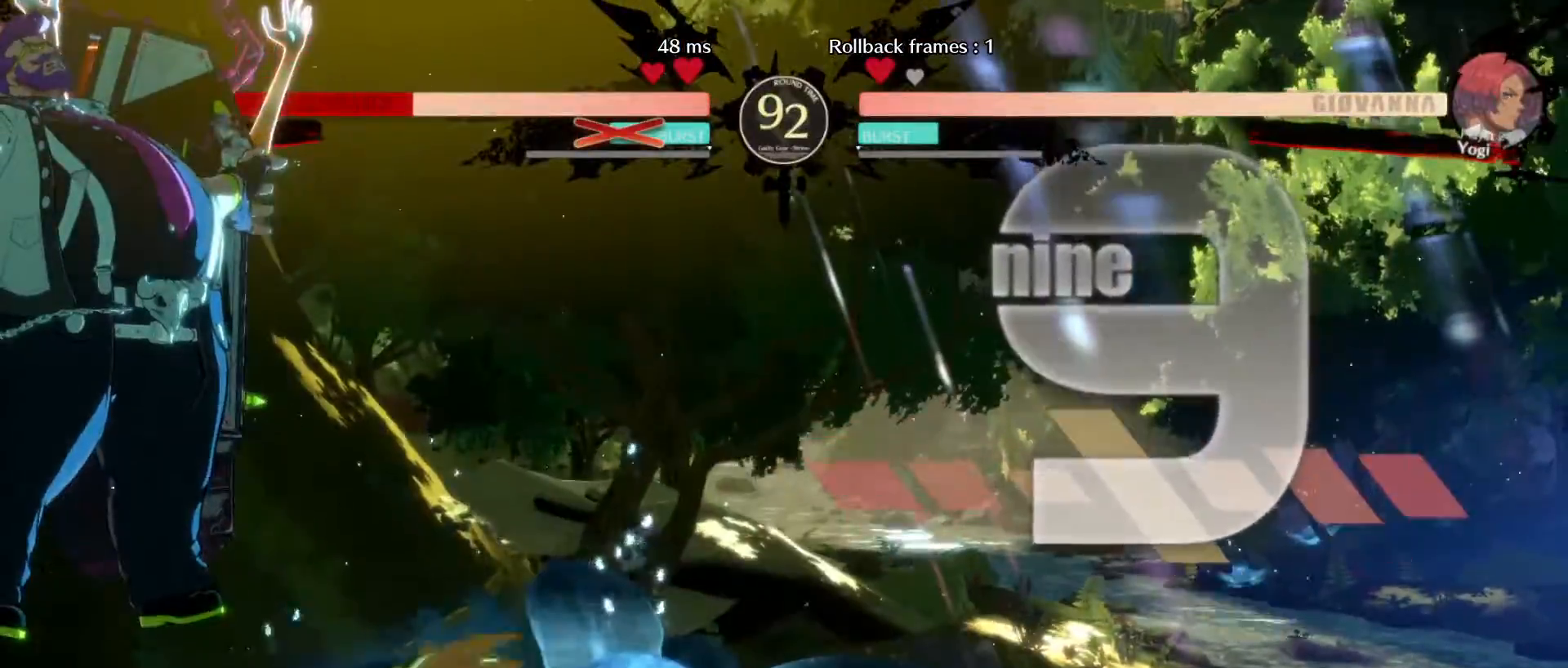
{"buttons": [], "left_stick": "left", "events": []}
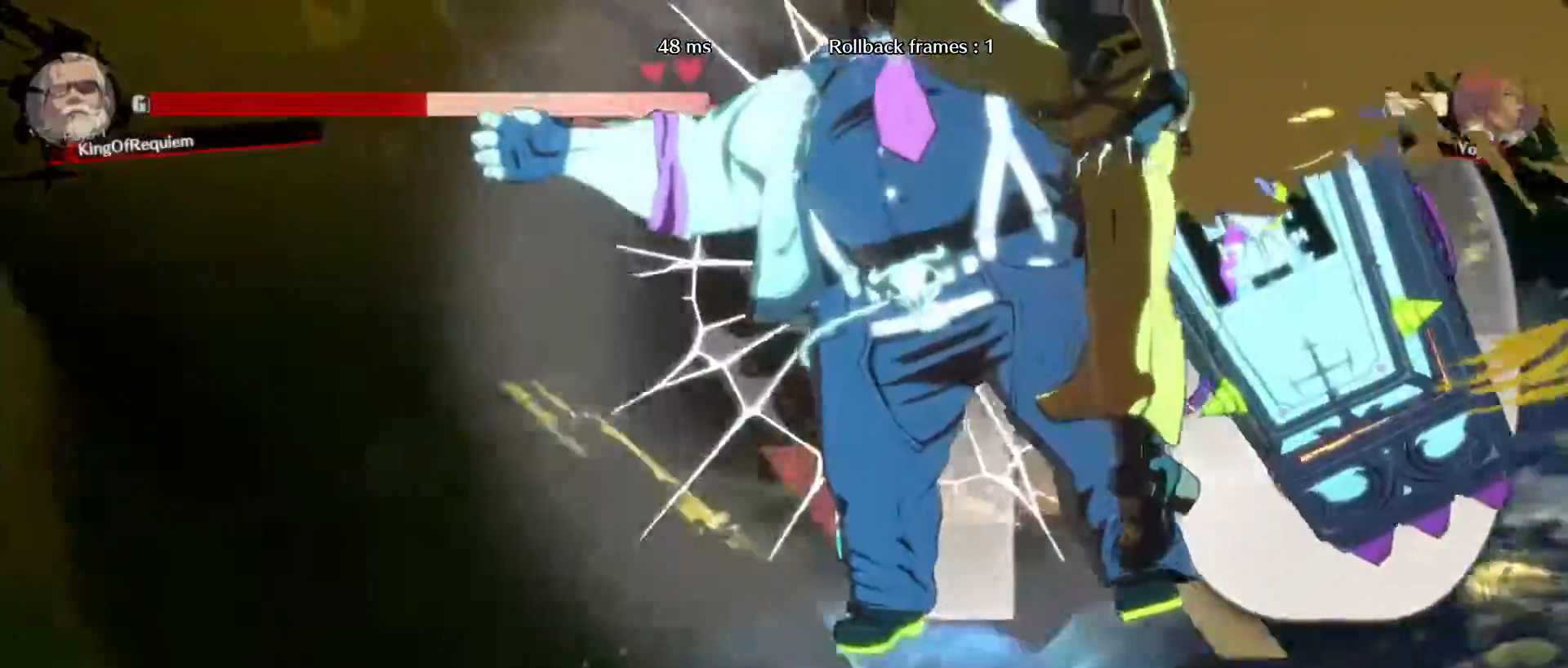
{"buttons": [], "left_stick": "left", "events": []}
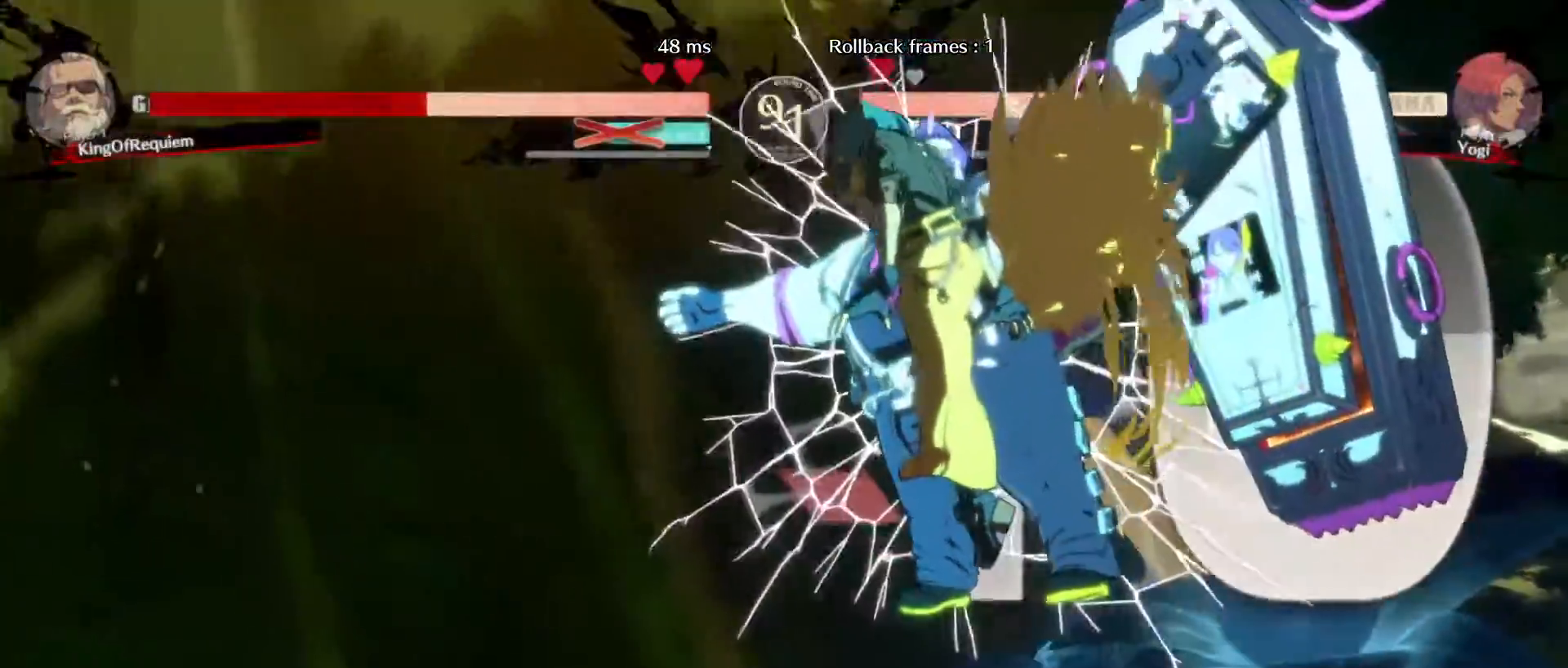
{"buttons": [], "left_stick": "center", "events": [[200, "left_stick", "center"]]}
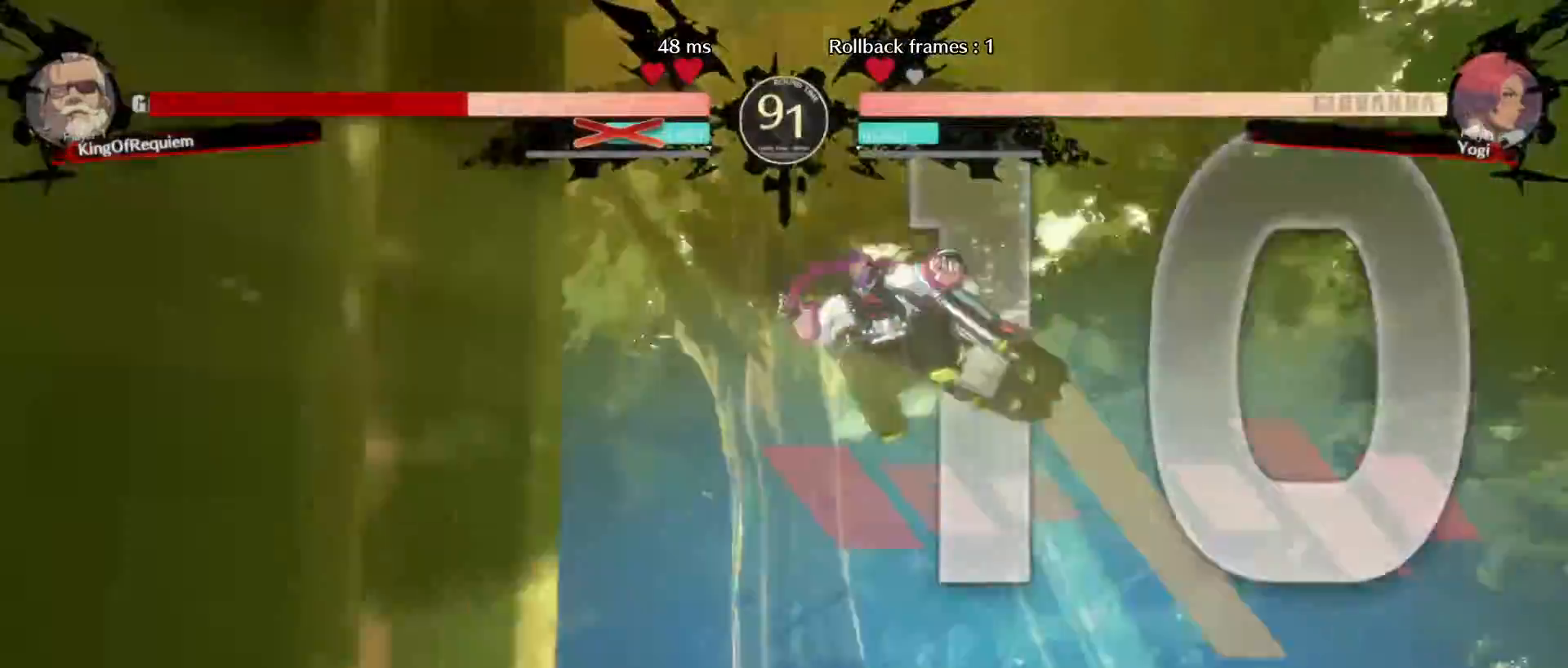
{"buttons": ["S"], "left_stick": "center", "events": [[50, "S", "down"], [133, "S", "up"], [267, "S", "down"], [367, "S", "up"], [483, "S", "down"]]}
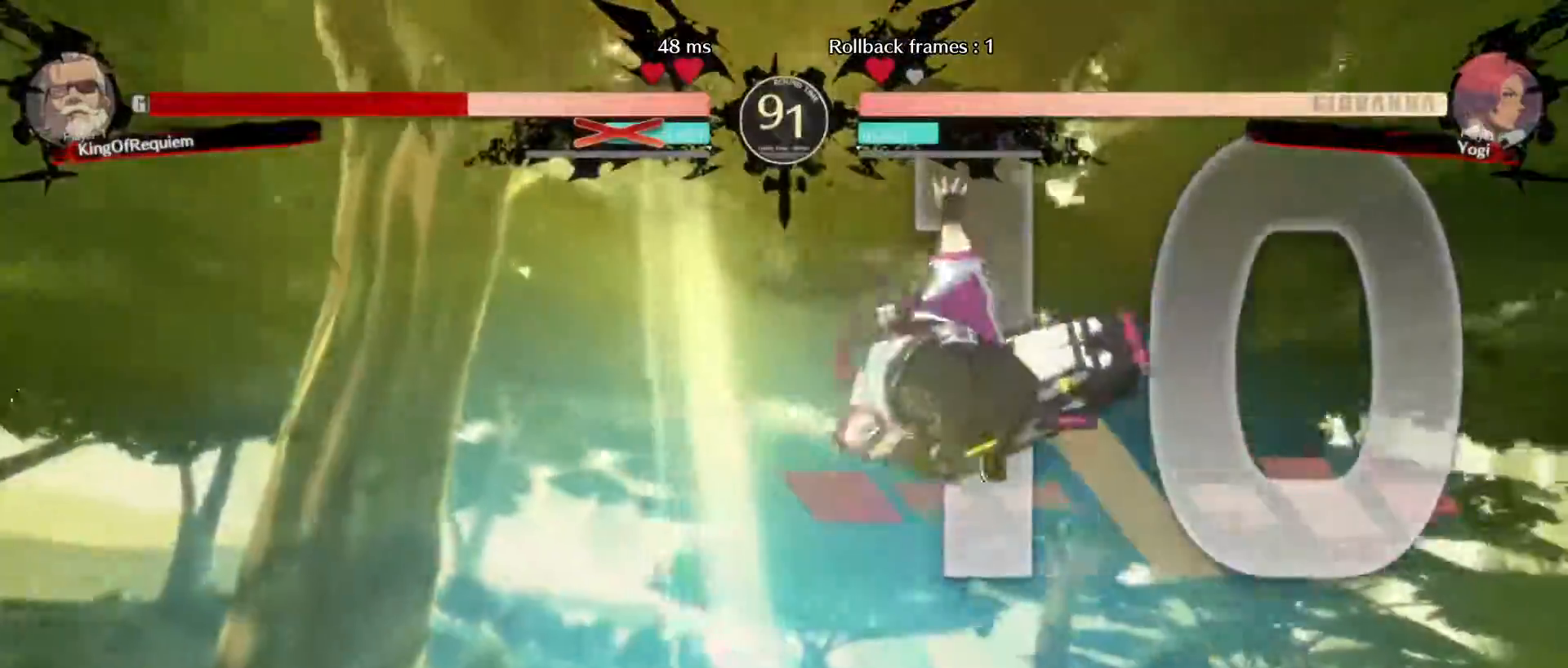
{"buttons": [], "left_stick": "center", "events": [[67, "S", "up"], [267, "S", "down"], [317, "S", "up"]]}
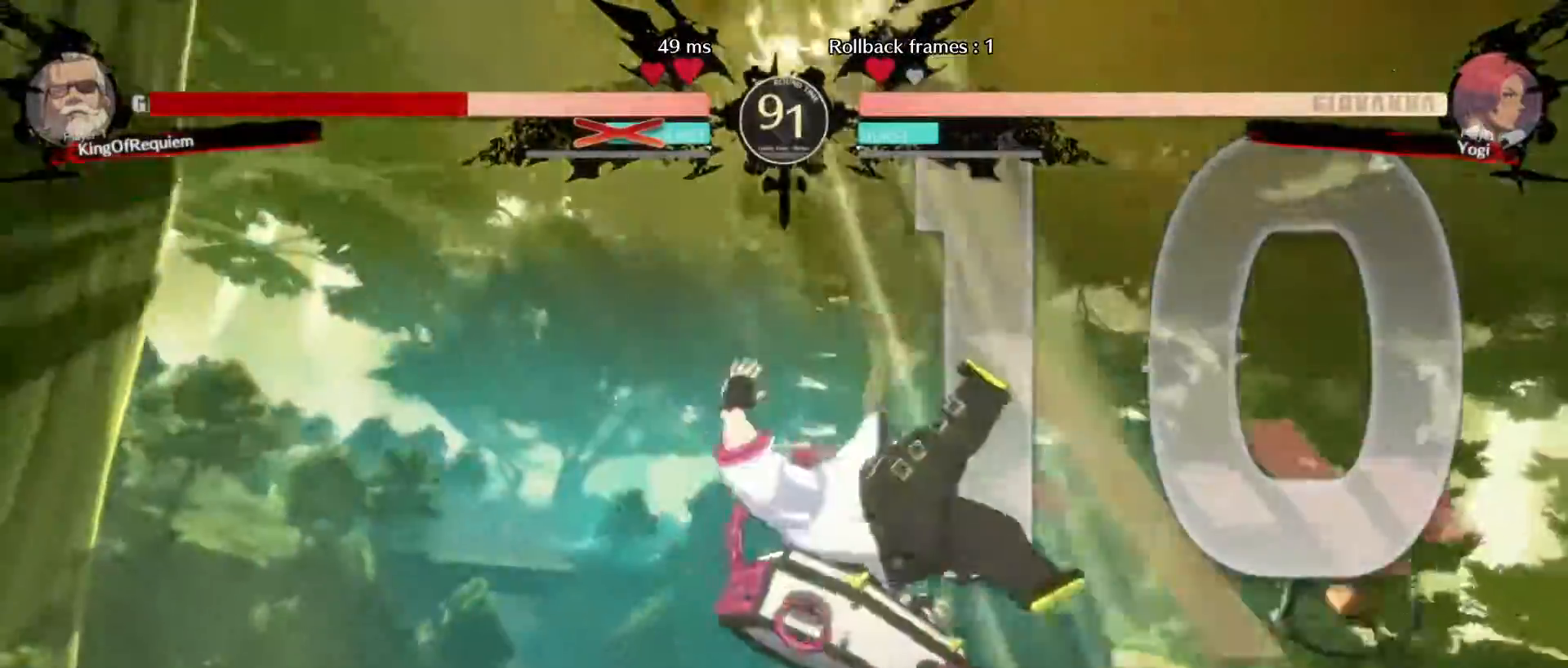
{"buttons": [], "left_stick": "center", "events": []}
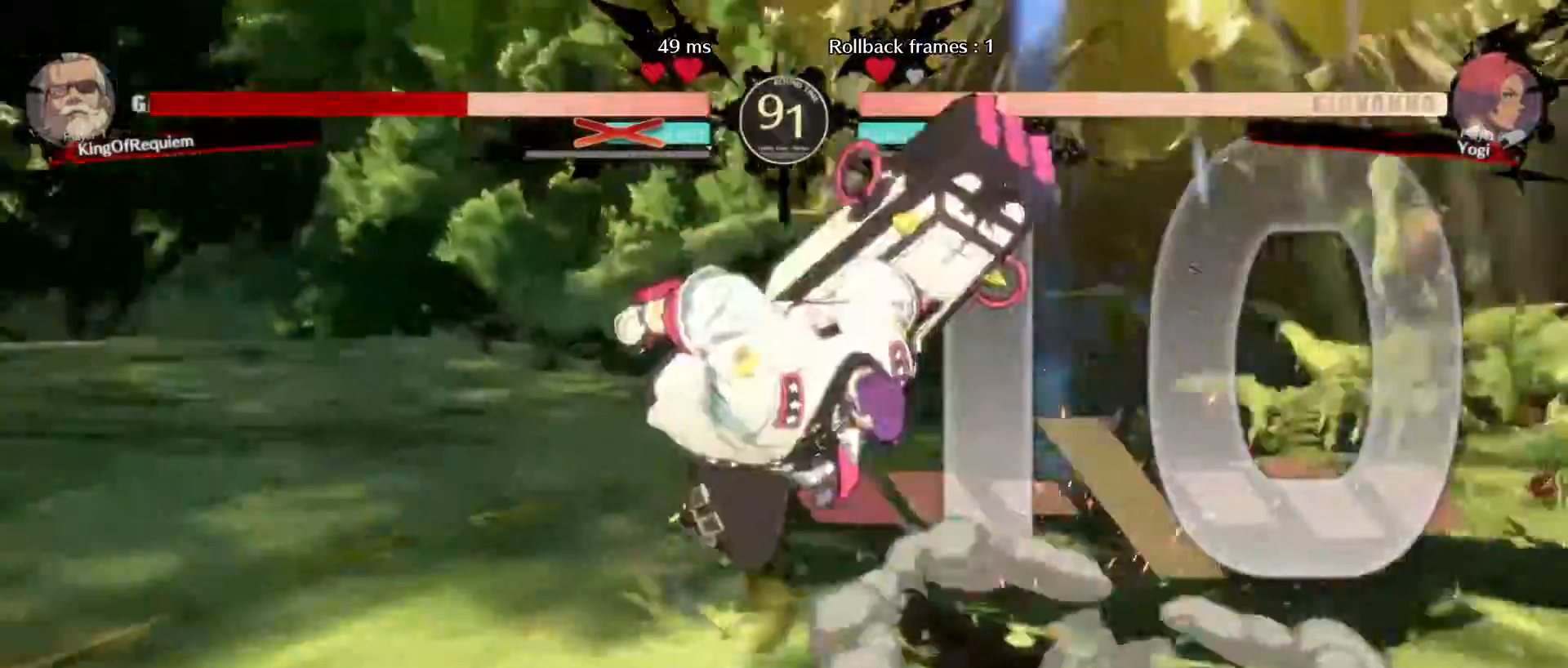
{"buttons": [], "left_stick": "center"}
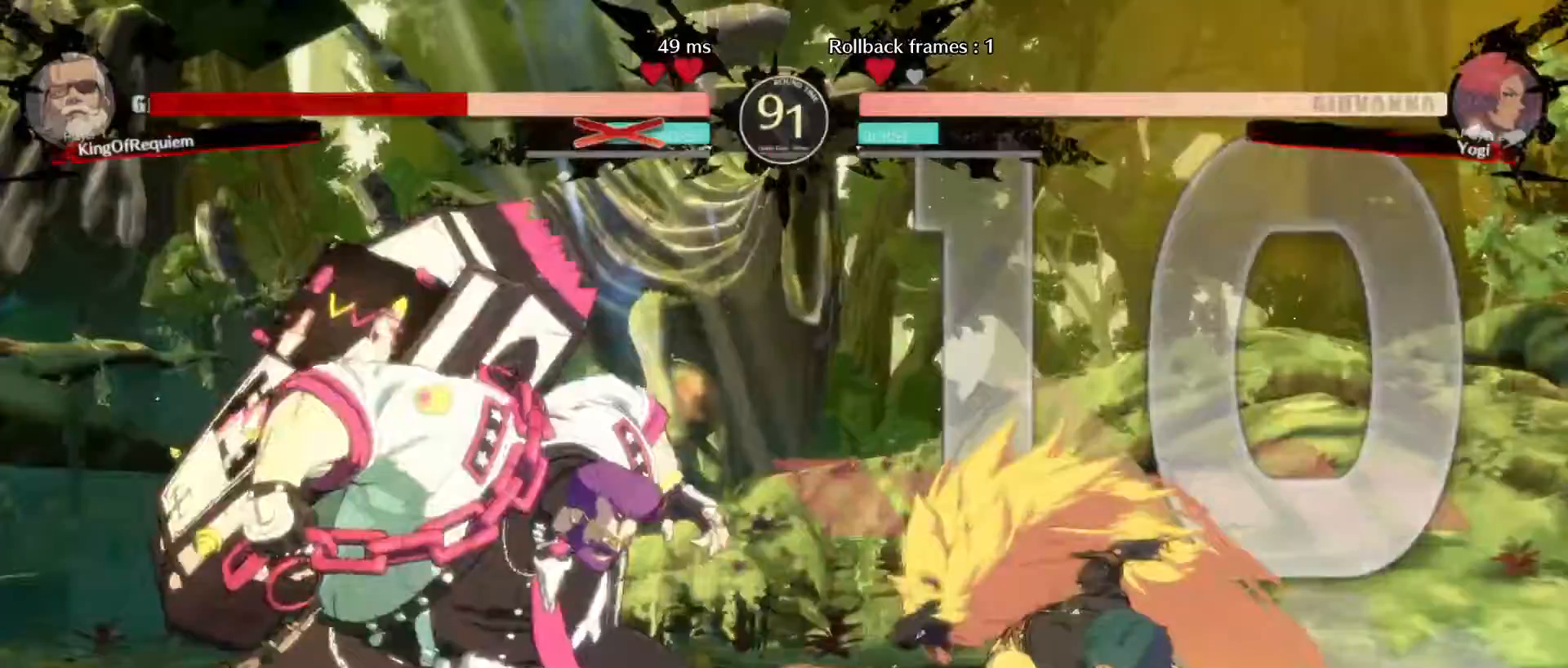
{"buttons": ["D"], "left_stick": "center", "events": [[133, "left_stick", "up-right"], [450, "D", "down"], [450, "left_stick", "center"]]}
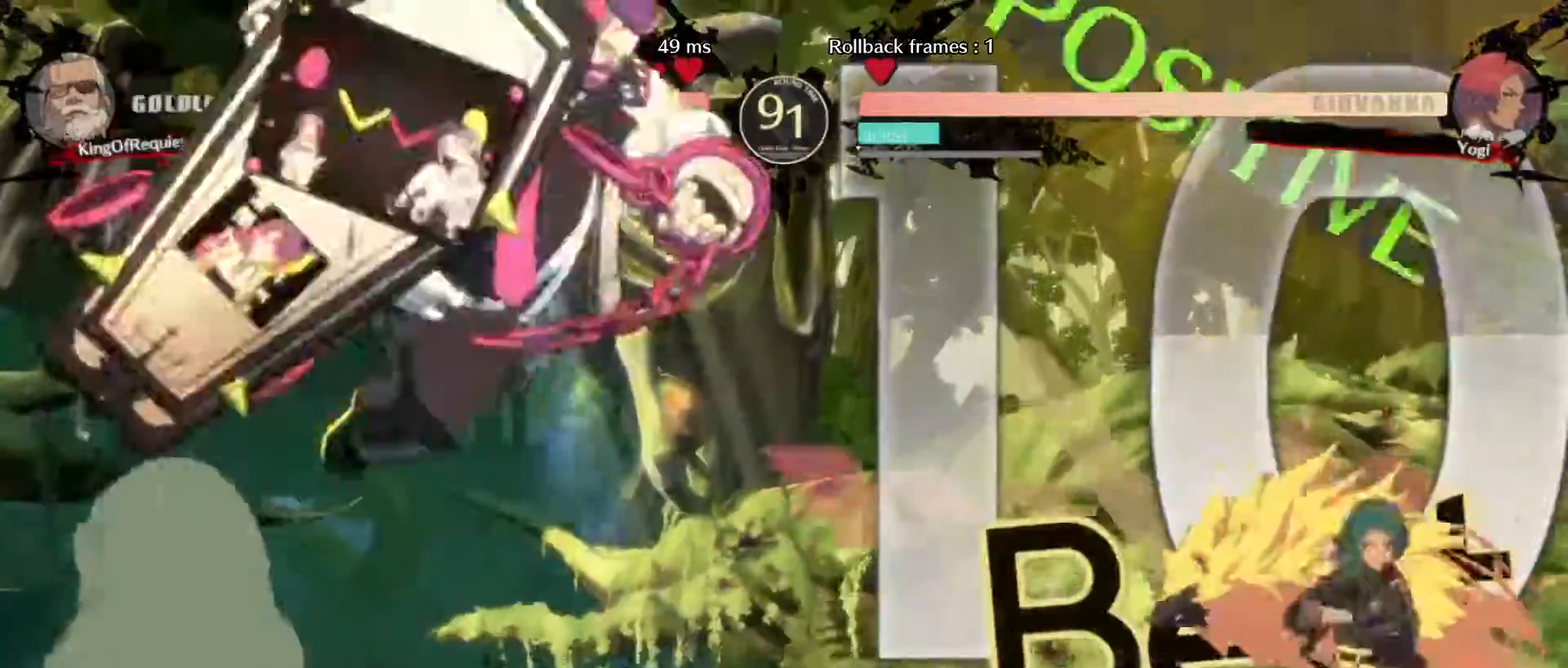
{"buttons": [], "left_stick": "left", "events": [[200, "D", "up"], [300, "left_stick", "left"]]}
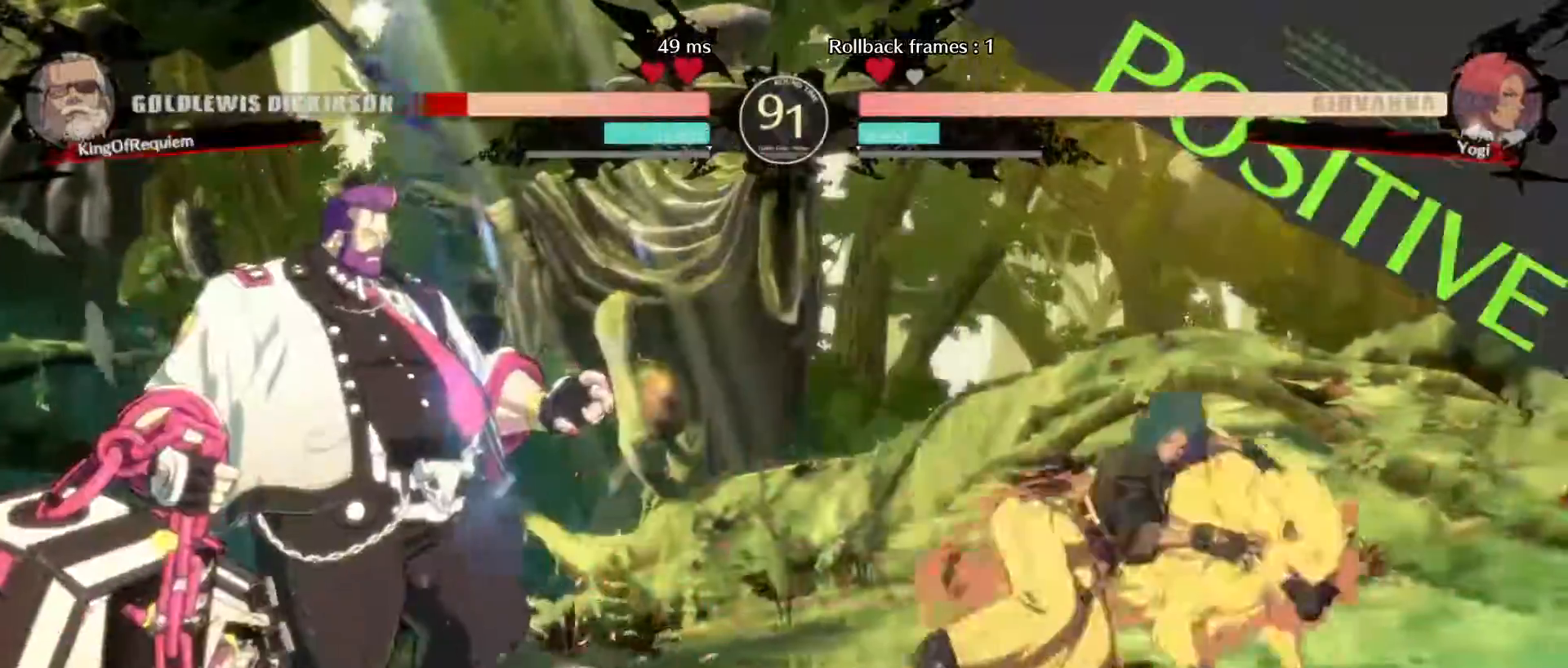
{"buttons": [], "left_stick": "left", "events": []}
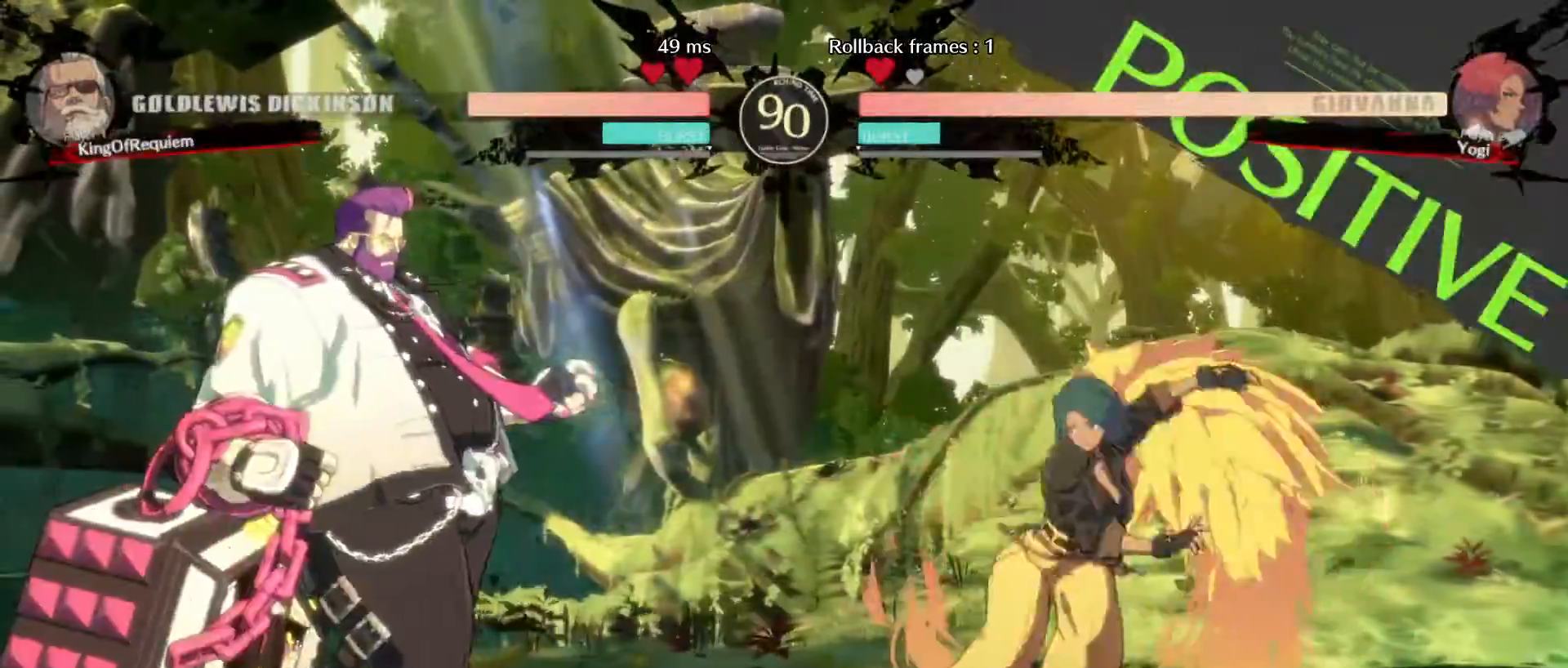
{"buttons": [], "left_stick": "down-right", "events": [[33, "left_stick", "right"], [200, "left_stick", "down-right"]]}
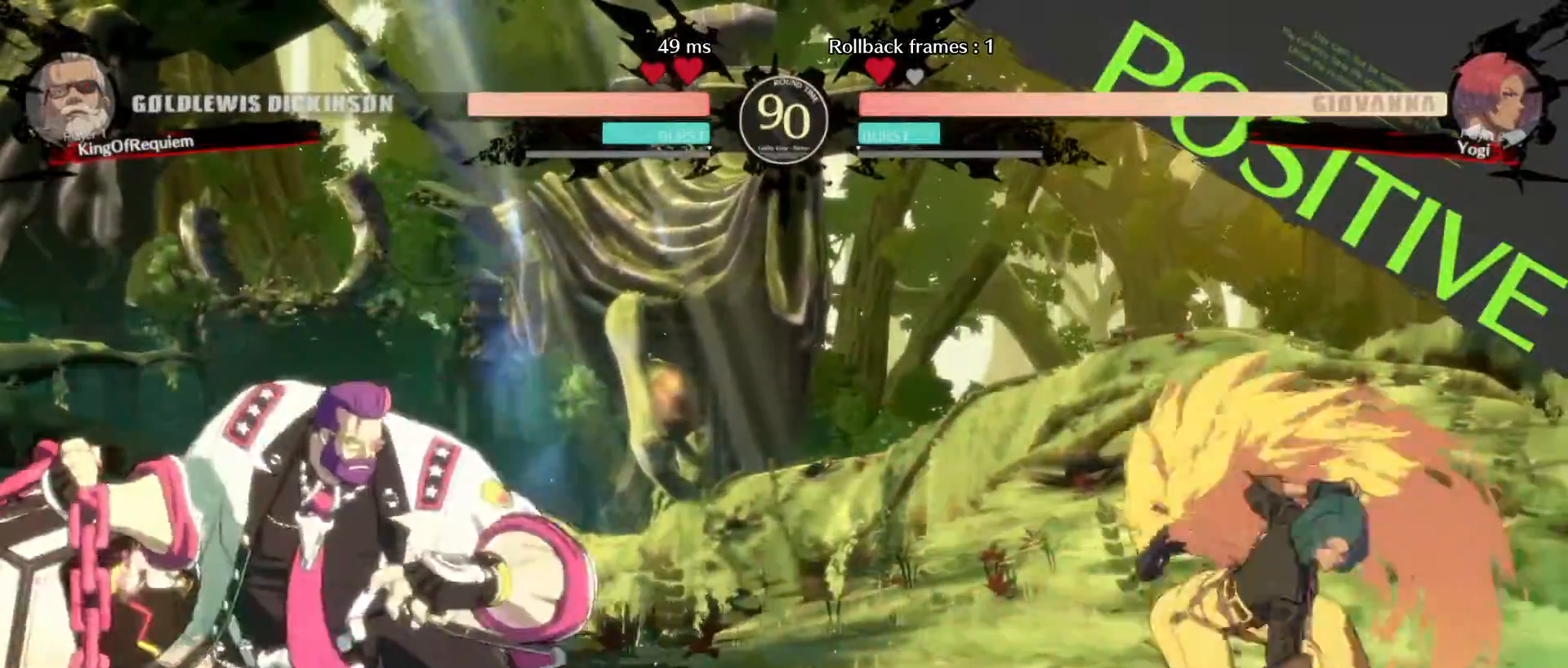
{"buttons": ["D"], "left_stick": "center"}
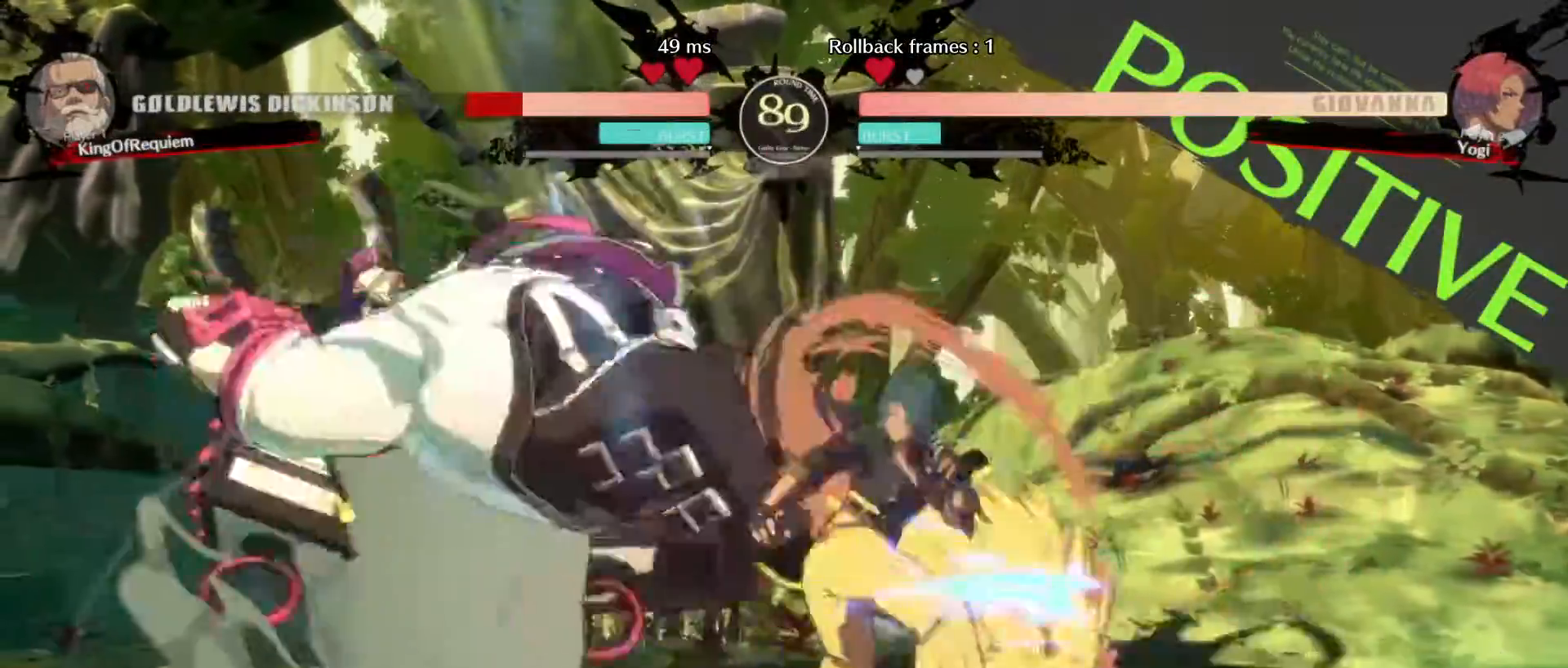
{"buttons": [], "left_stick": "down-left", "events": [[33, "D", "up"], [117, "left_stick", "down-left"]]}
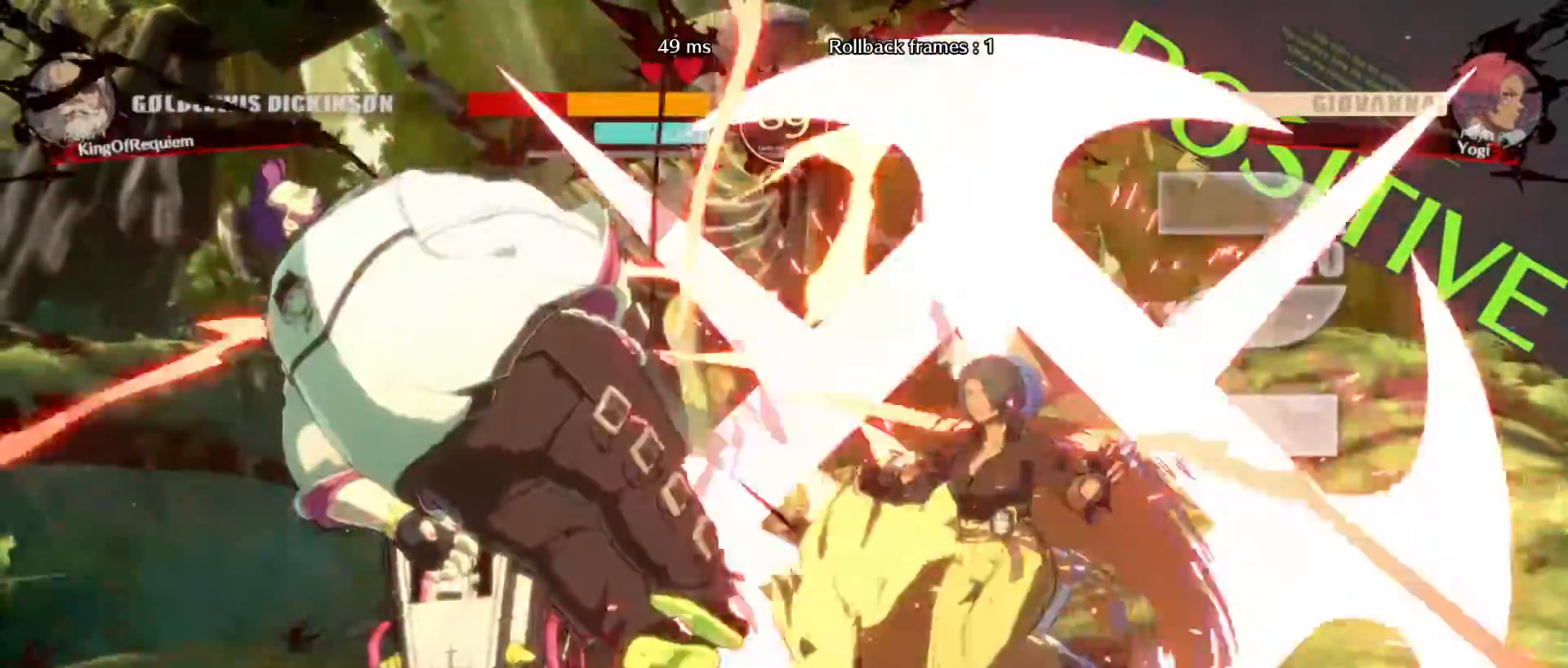
{"buttons": [], "left_stick": "down-left", "events": []}
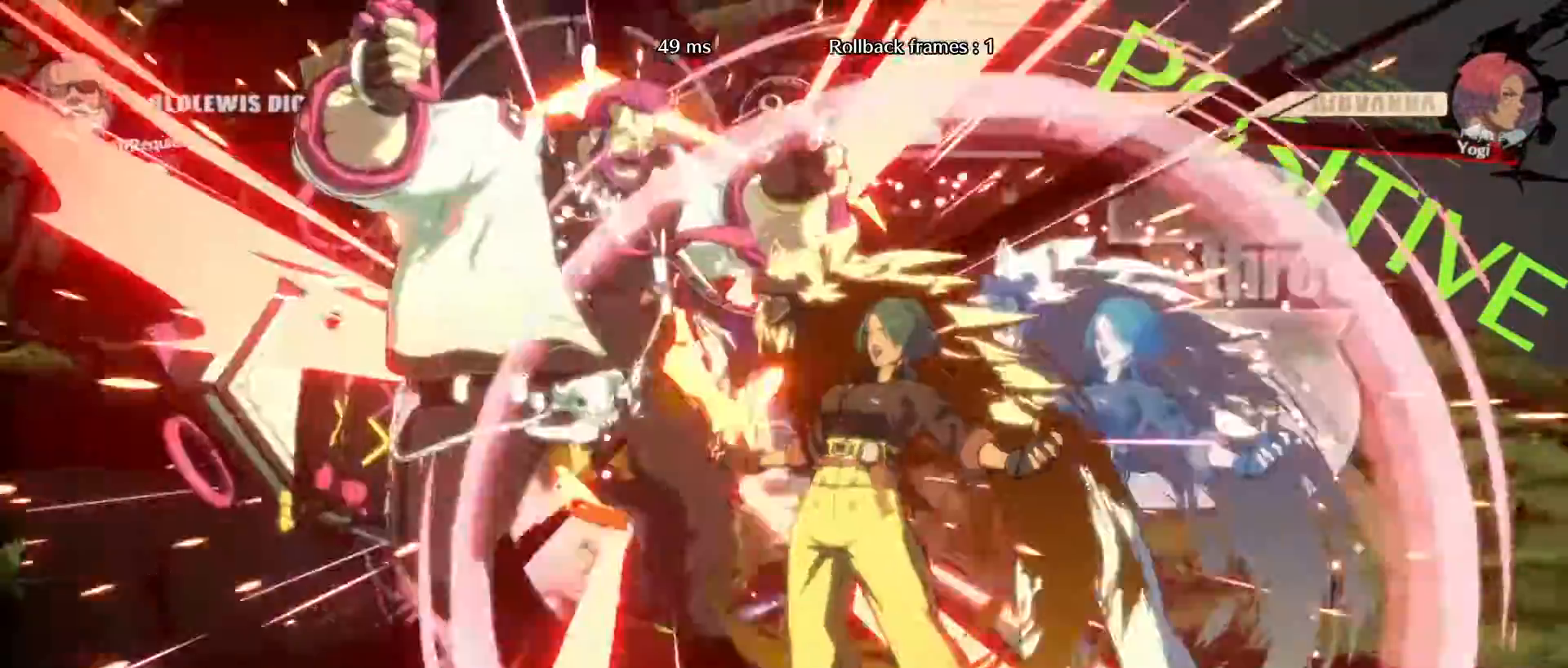
{"buttons": [], "left_stick": "down-left"}